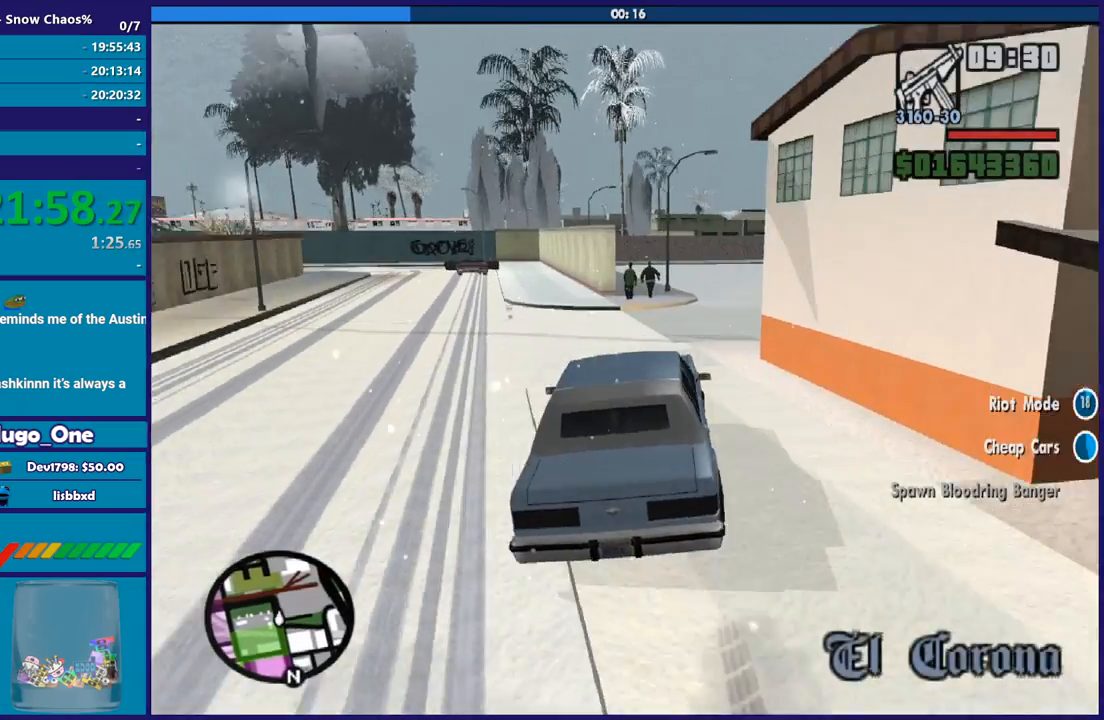
Gameplay with a controller (Xbox layout); each line is a JSON object with the inputs held at the frame after it. "button_events" lists button changes between this image and that frame as [ms after this image, input, new state], when the widget could be followed in between (sticks are given only as held states).
{"buttons": [], "left_stick": "down-right", "right_stick": "down-right", "button_events": []}
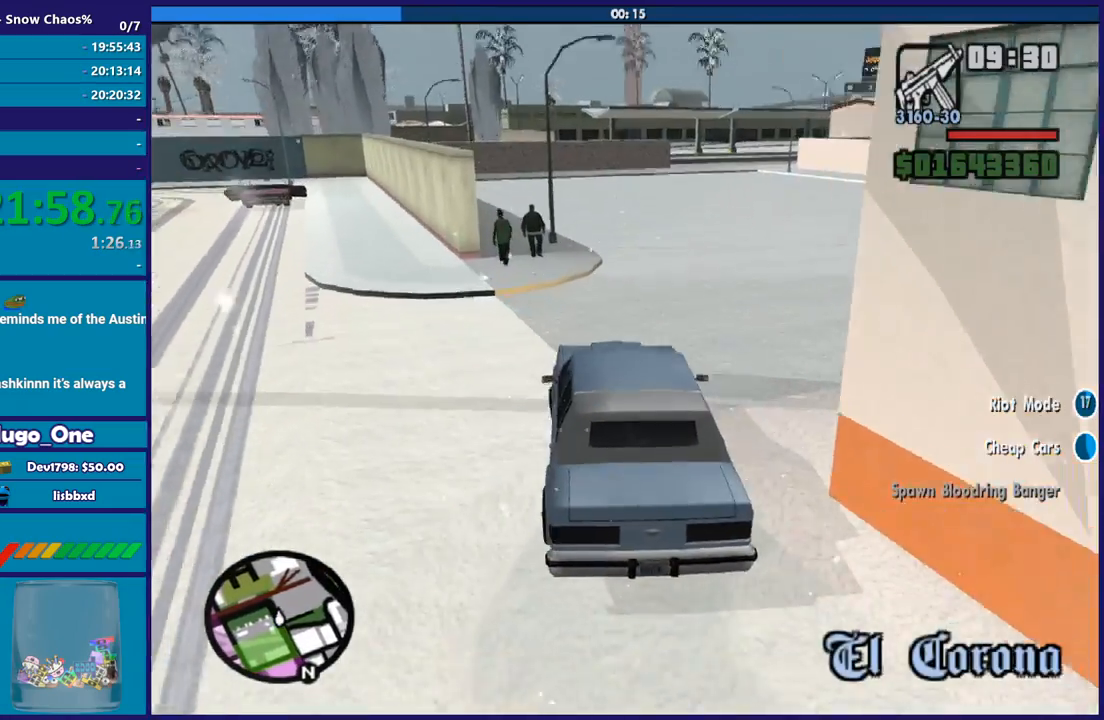
{"buttons": ["L2"], "left_stick": "down-right", "right_stick": "down-left", "button_events": [[67, "L2", "down"]]}
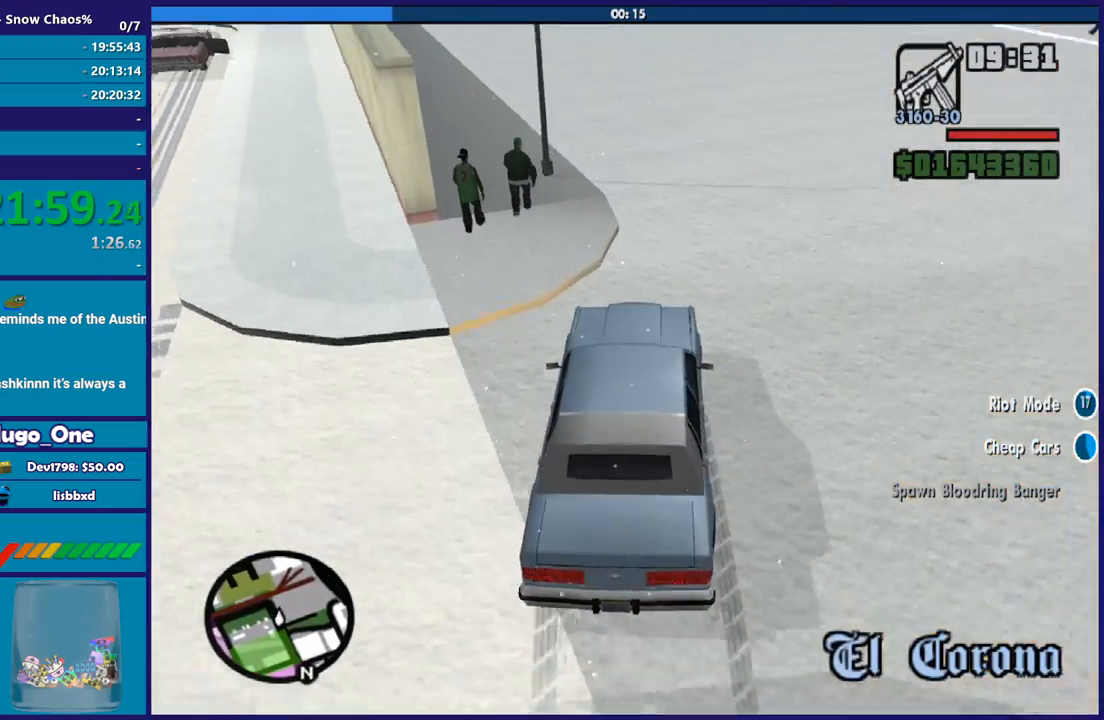
{"buttons": ["L2"], "left_stick": "down", "right_stick": "up-right", "button_events": []}
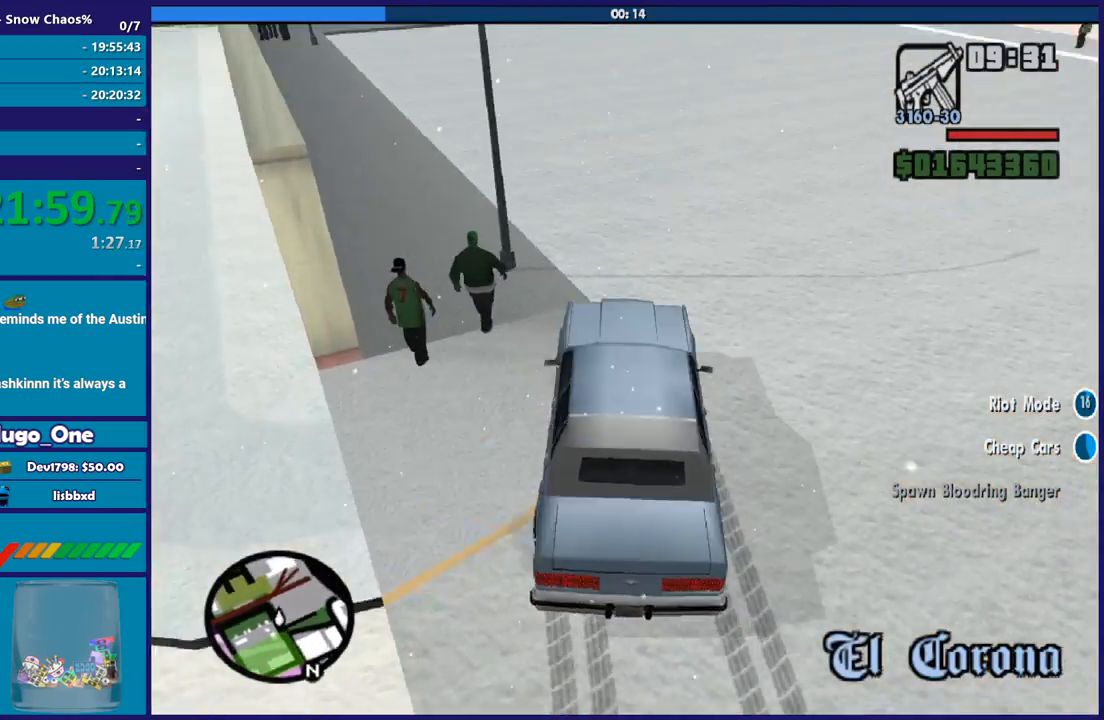
{"buttons": ["Y", "L2"], "left_stick": "center", "right_stick": "center", "button_events": [[501, "Y", "down"]]}
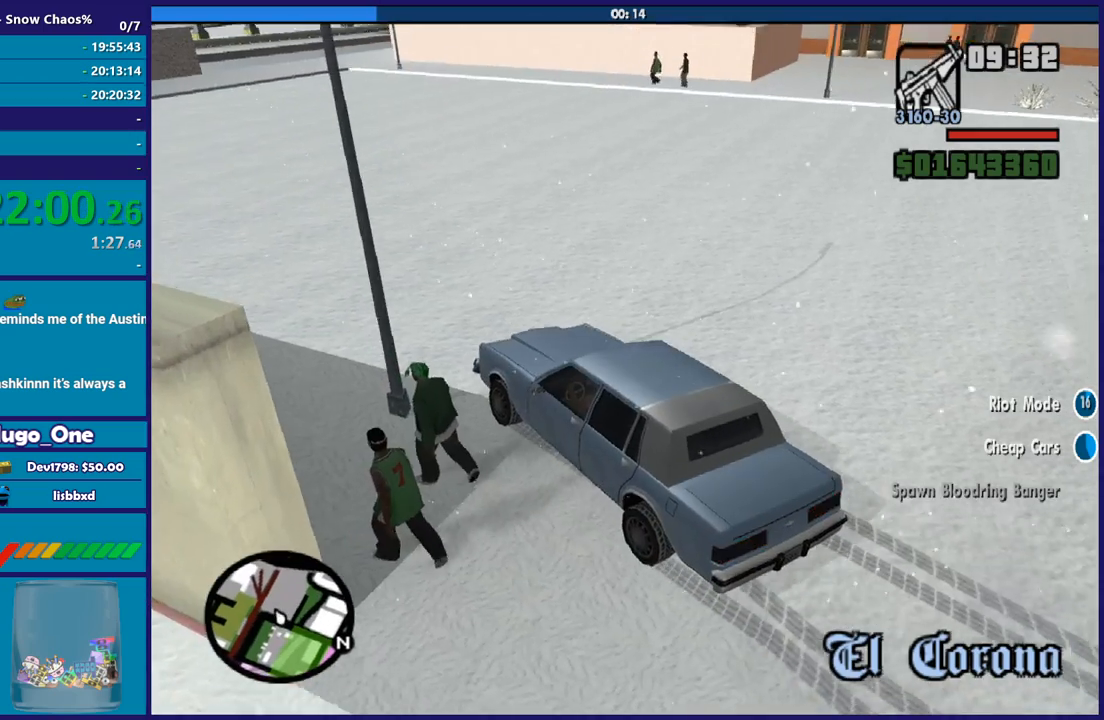
{"buttons": [], "left_stick": "center", "right_stick": "center", "button_events": [[133, "Y", "up"], [200, "Y", "down"], [433, "L2", "up"], [500, "Y", "up"]]}
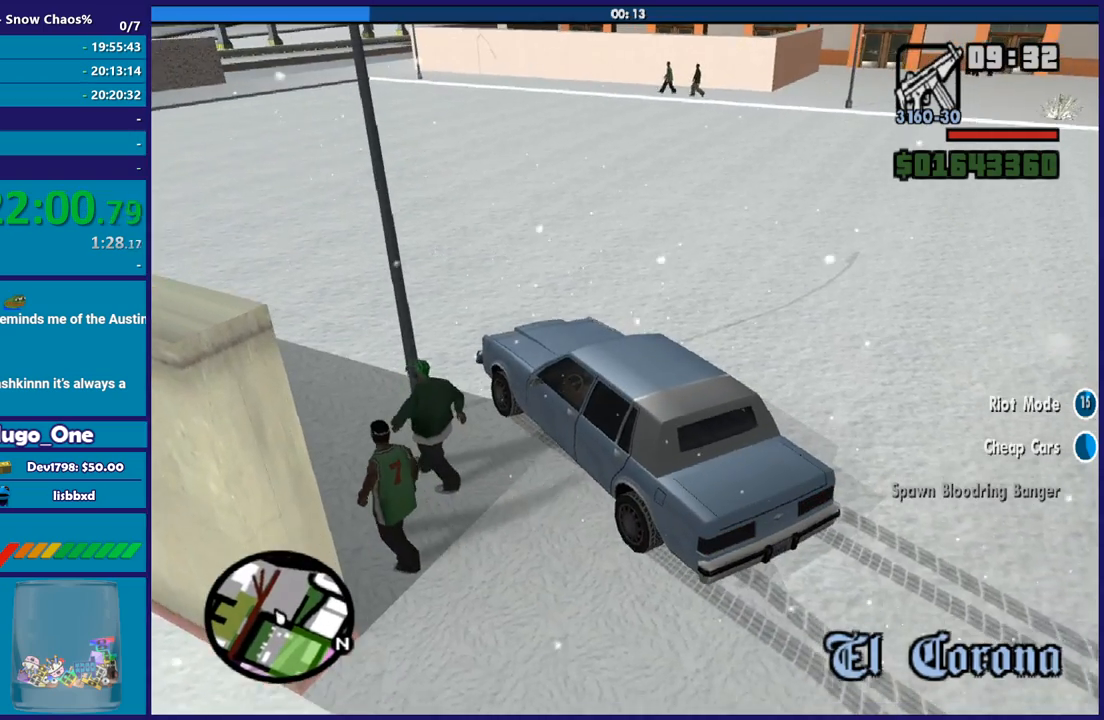
{"buttons": [], "left_stick": "down-left", "right_stick": "down-left", "button_events": [[67, "Y", "down"], [134, "Y", "up"]]}
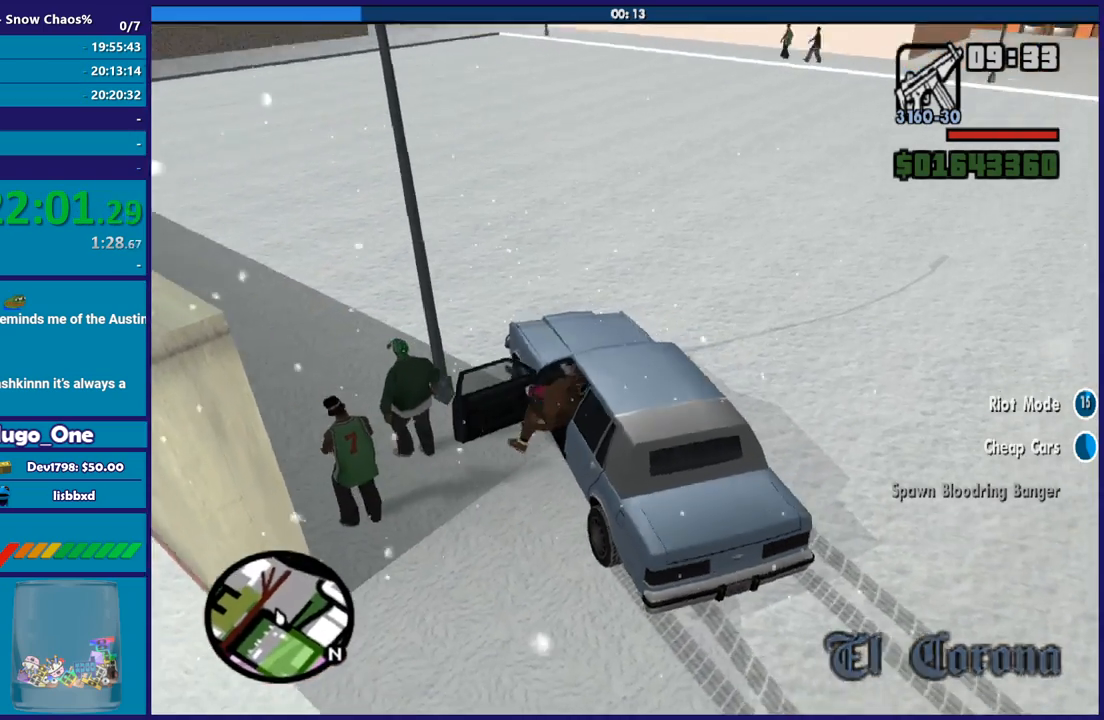
{"buttons": [], "left_stick": "down-left", "right_stick": "up-left", "button_events": []}
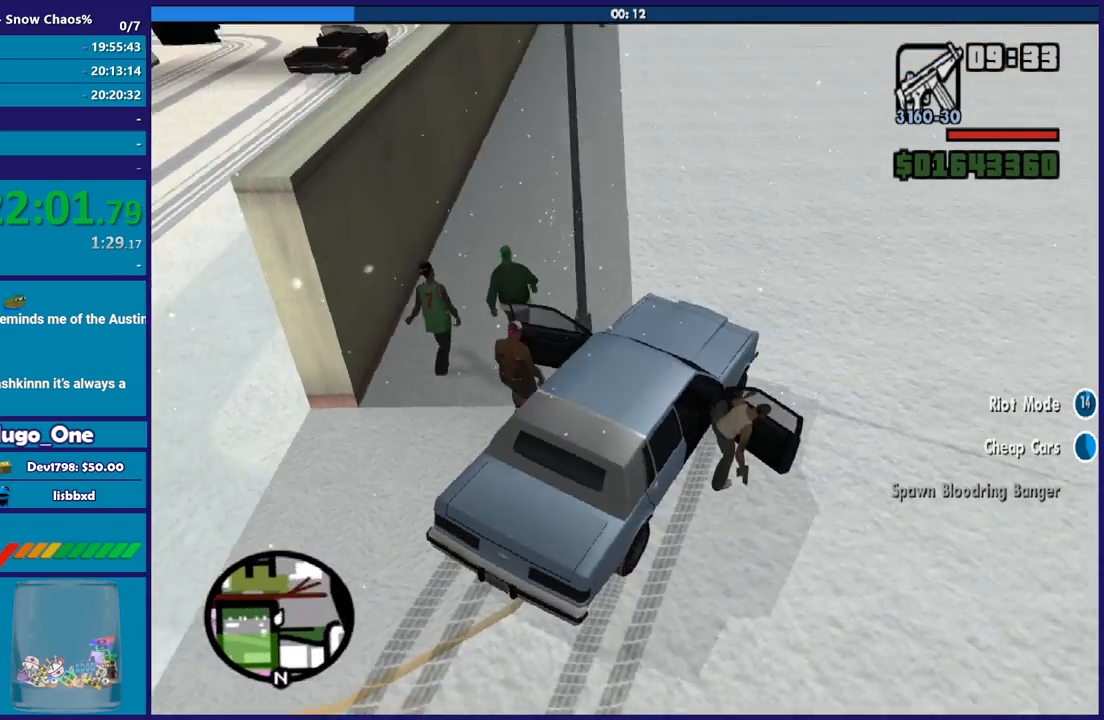
{"buttons": [], "left_stick": "up-left", "right_stick": "center", "button_events": []}
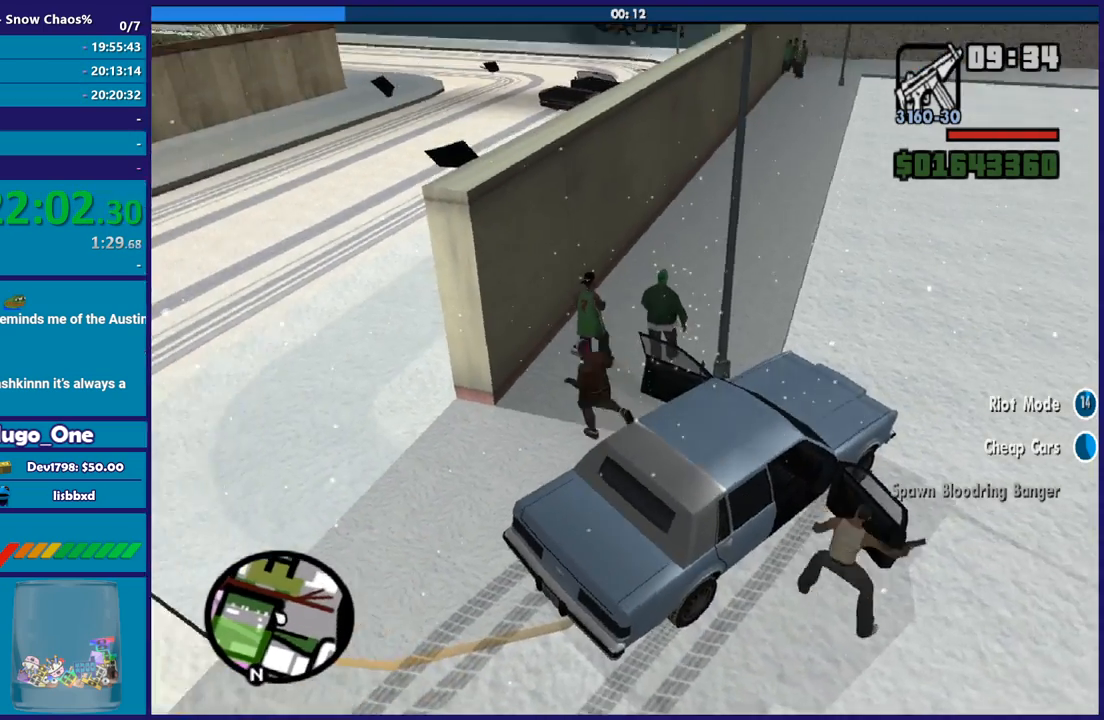
{"buttons": ["A", "L2"], "left_stick": "center", "right_stick": "center", "button_events": [[66, "L2", "down"], [300, "A", "down"], [300, "DPAD_UP", "down"], [467, "DPAD_UP", "up"]]}
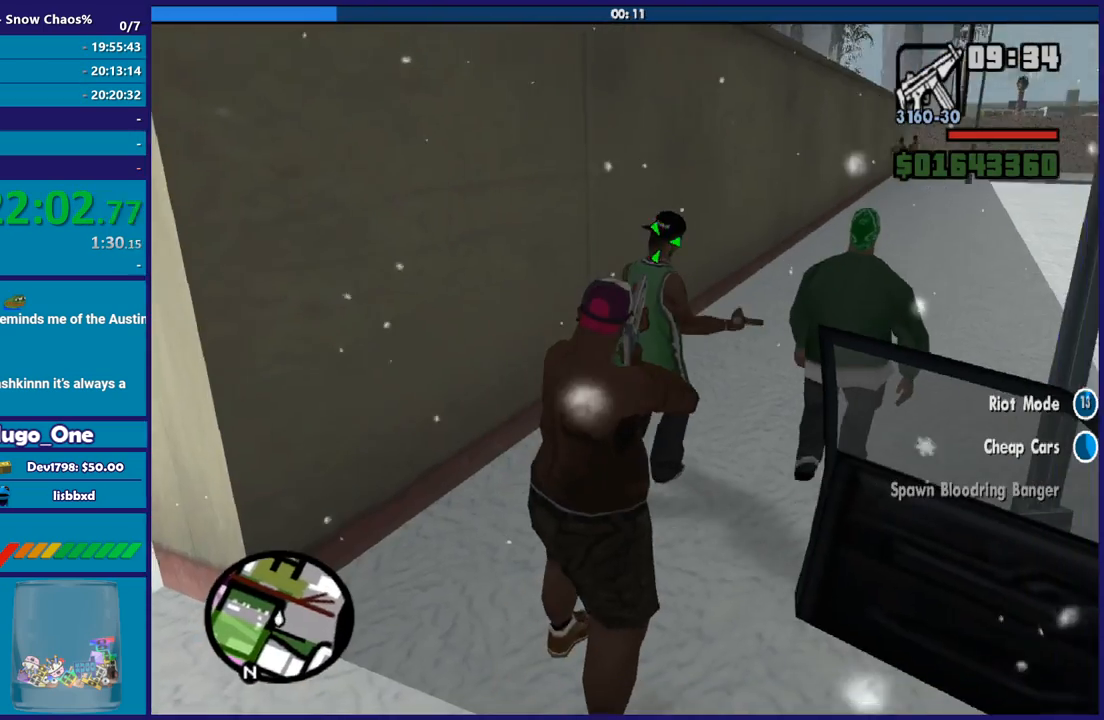
{"buttons": ["A", "L2", "DPAD_UP"], "left_stick": "center", "right_stick": "center", "button_events": [[67, "A", "up"], [200, "R1", "down"], [300, "R1", "up"], [434, "A", "down"], [434, "DPAD_UP", "down"]]}
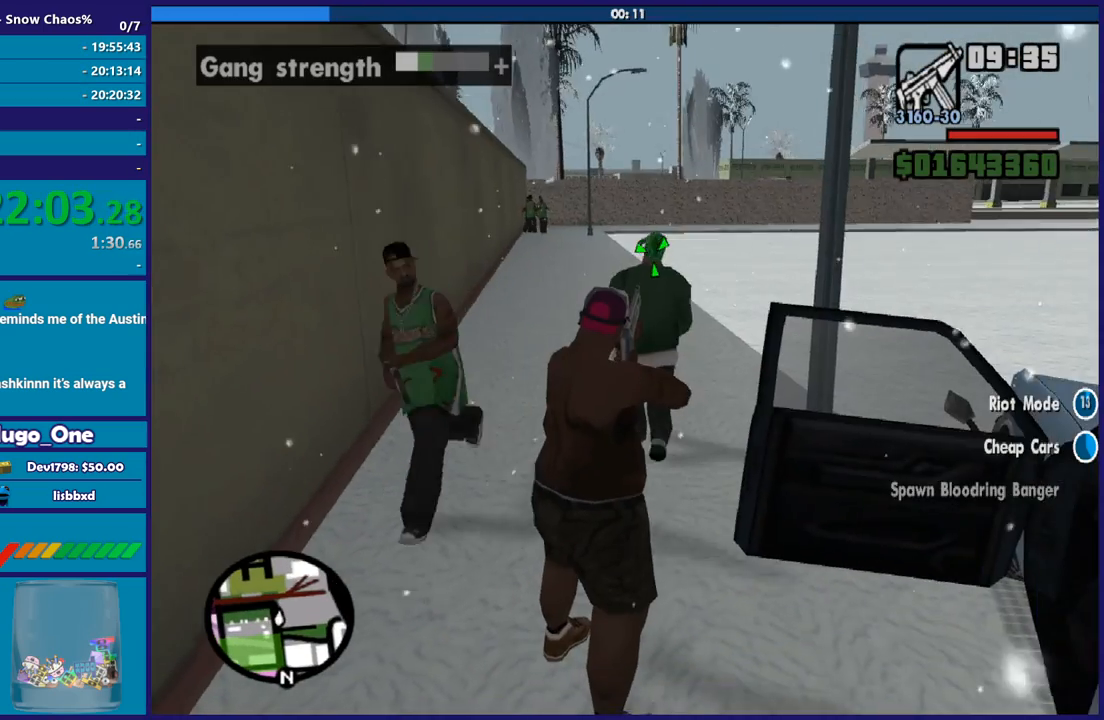
{"buttons": [], "left_stick": "up", "right_stick": "center", "button_events": [[100, "DPAD_UP", "up"], [133, "A", "up"], [267, "L2", "up"], [367, "A", "down"], [500, "A", "up"]]}
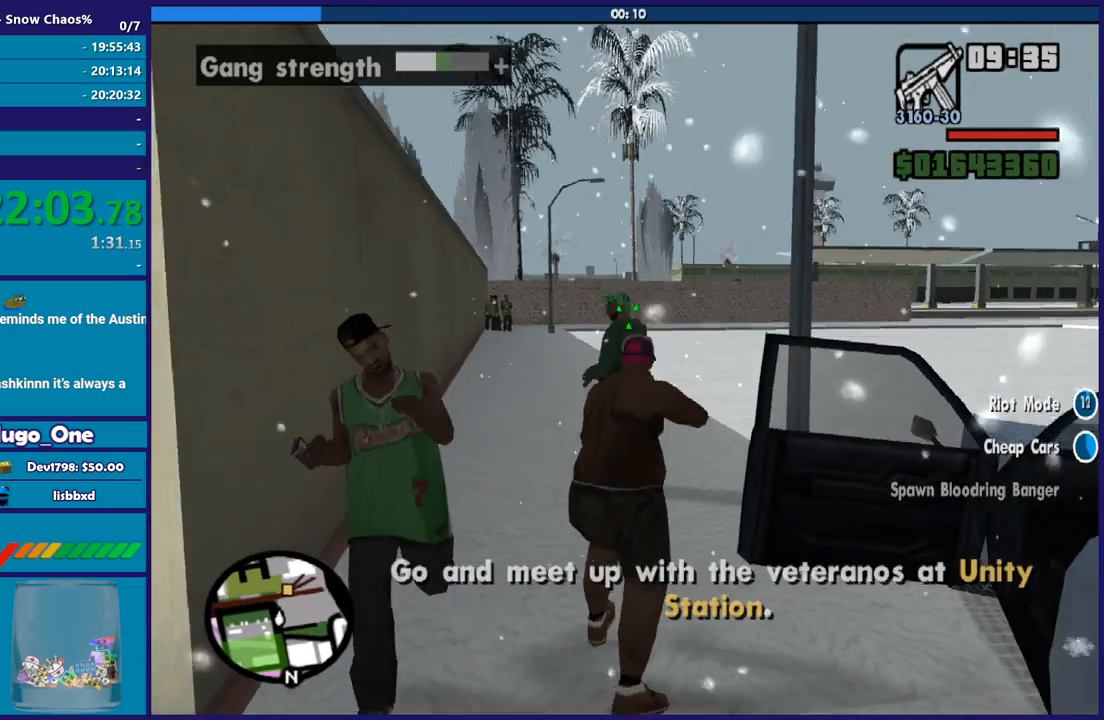
{"buttons": ["A"], "left_stick": "up-right", "right_stick": "center", "button_events": [[67, "A", "down"], [200, "A", "up"], [267, "A", "down"], [367, "A", "up"], [467, "A", "down"]]}
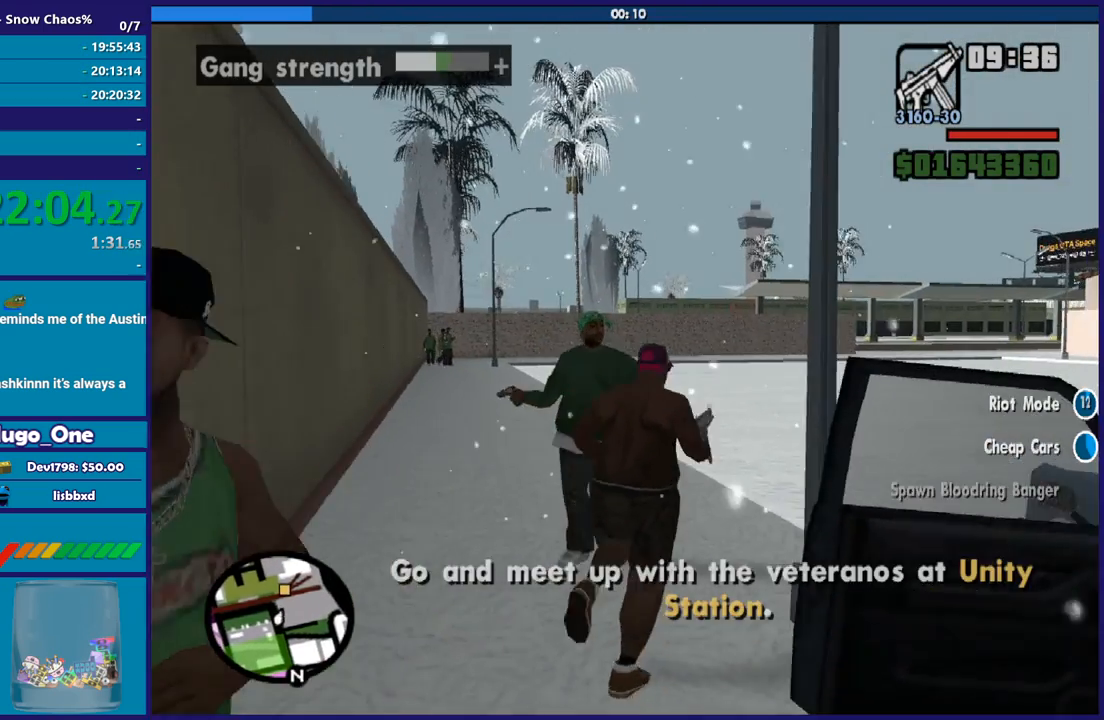
{"buttons": [], "left_stick": "up", "right_stick": "center", "button_events": [[66, "A", "up"], [133, "A", "down"], [267, "A", "up"], [333, "A", "down"], [433, "A", "up"]]}
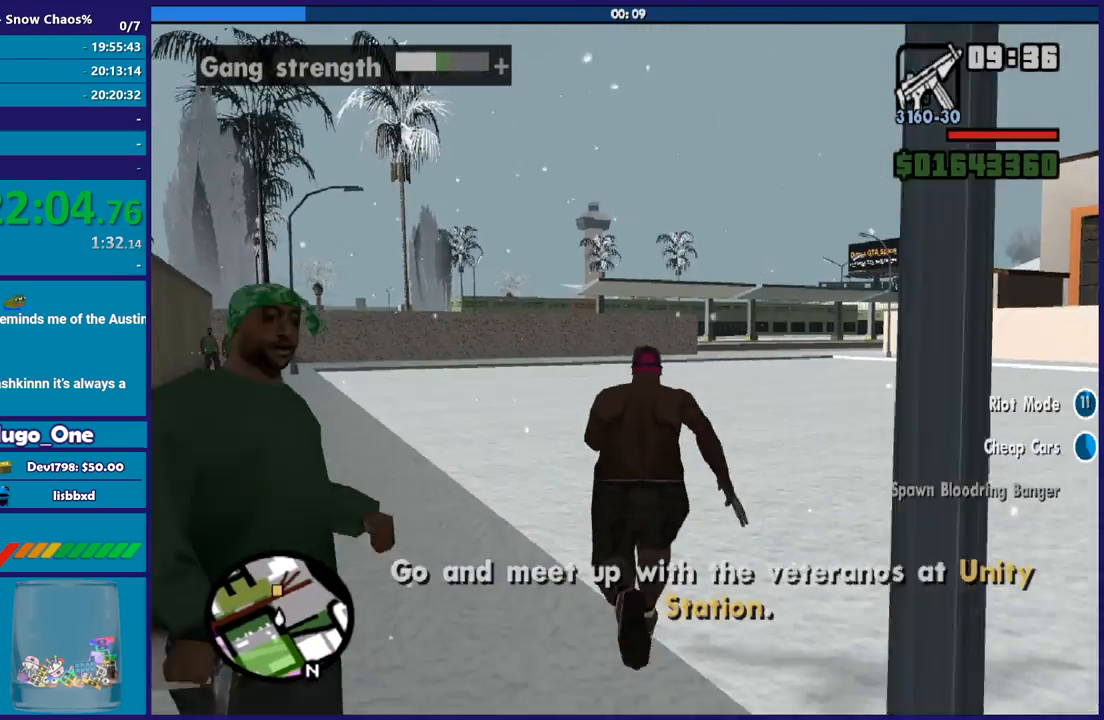
{"buttons": ["A"], "left_stick": "up", "right_stick": "center", "button_events": [[34, "A", "down"], [134, "A", "up"], [200, "A", "down"], [334, "A", "up"], [434, "A", "down"]]}
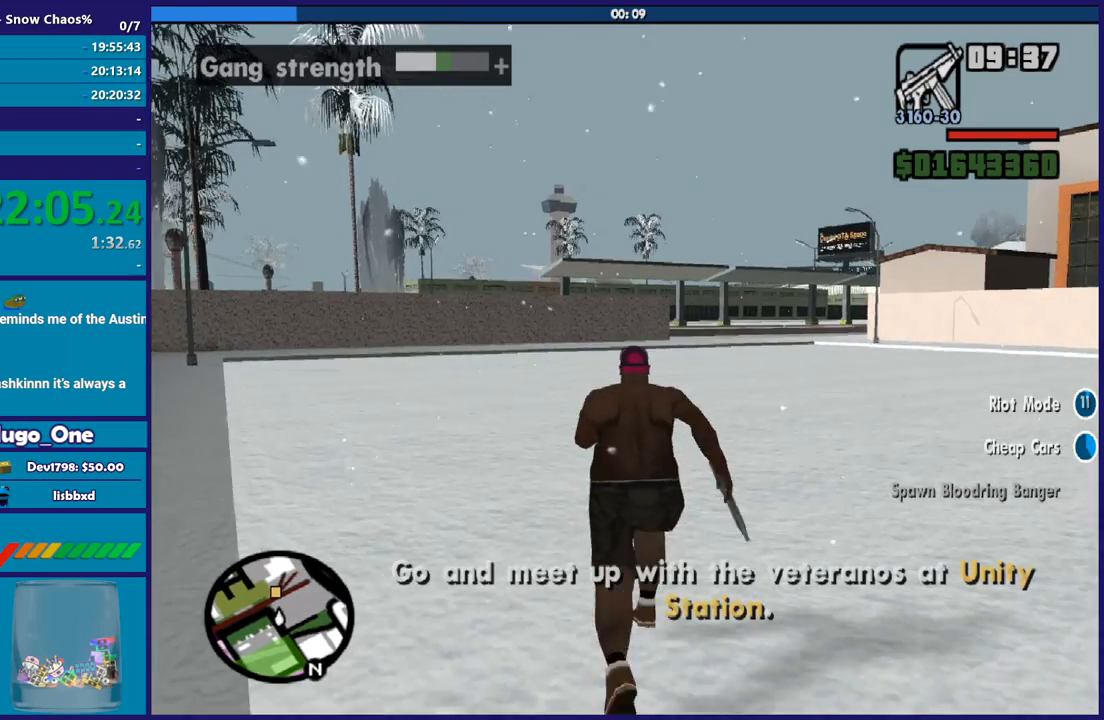
{"buttons": [], "left_stick": "up", "right_stick": "center", "button_events": [[67, "A", "up"], [167, "A", "down"], [267, "A", "up"], [367, "A", "down"], [467, "A", "up"]]}
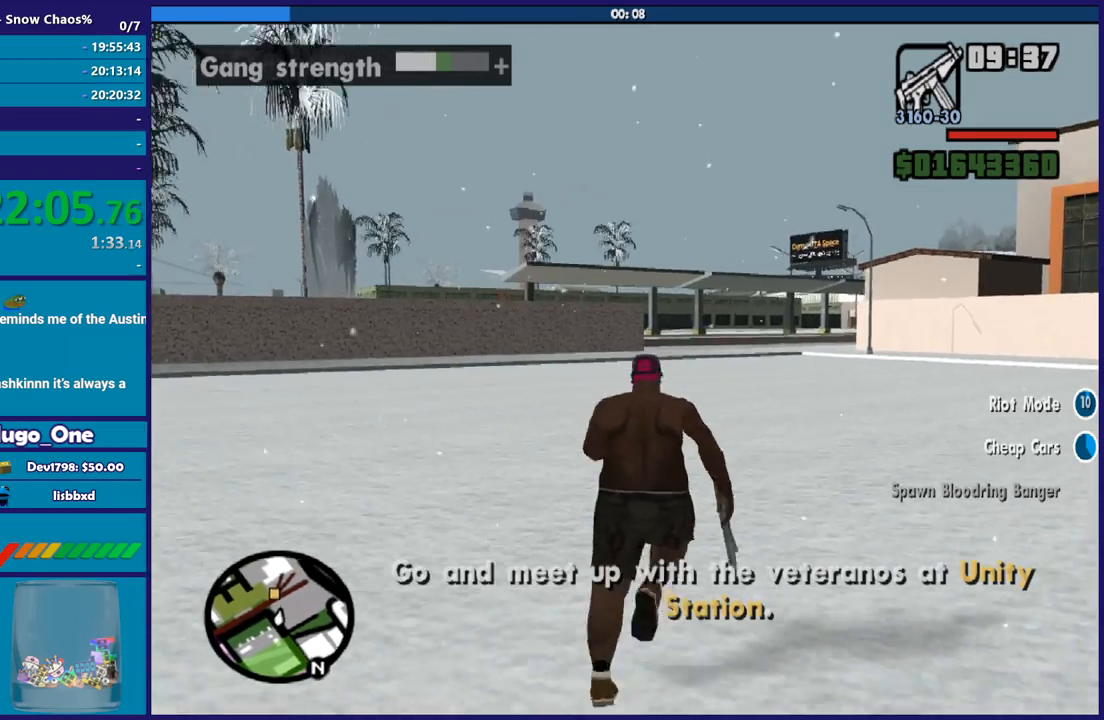
{"buttons": [], "left_stick": "up-left", "right_stick": "center", "button_events": [[67, "A", "down"], [133, "A", "up"], [233, "A", "down"], [333, "A", "up"], [400, "A", "down"], [500, "A", "up"]]}
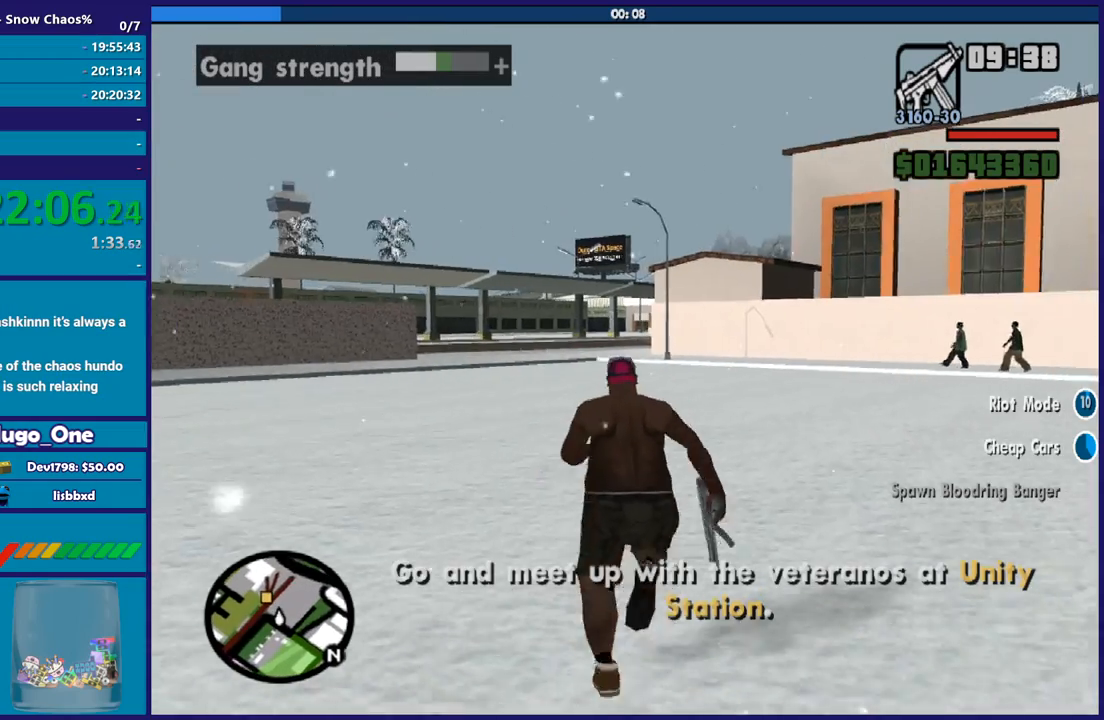
{"buttons": ["A"], "left_stick": "up", "right_stick": "center", "button_events": [[100, "A", "down"], [201, "A", "up"], [301, "A", "down"], [401, "A", "up"], [501, "A", "down"]]}
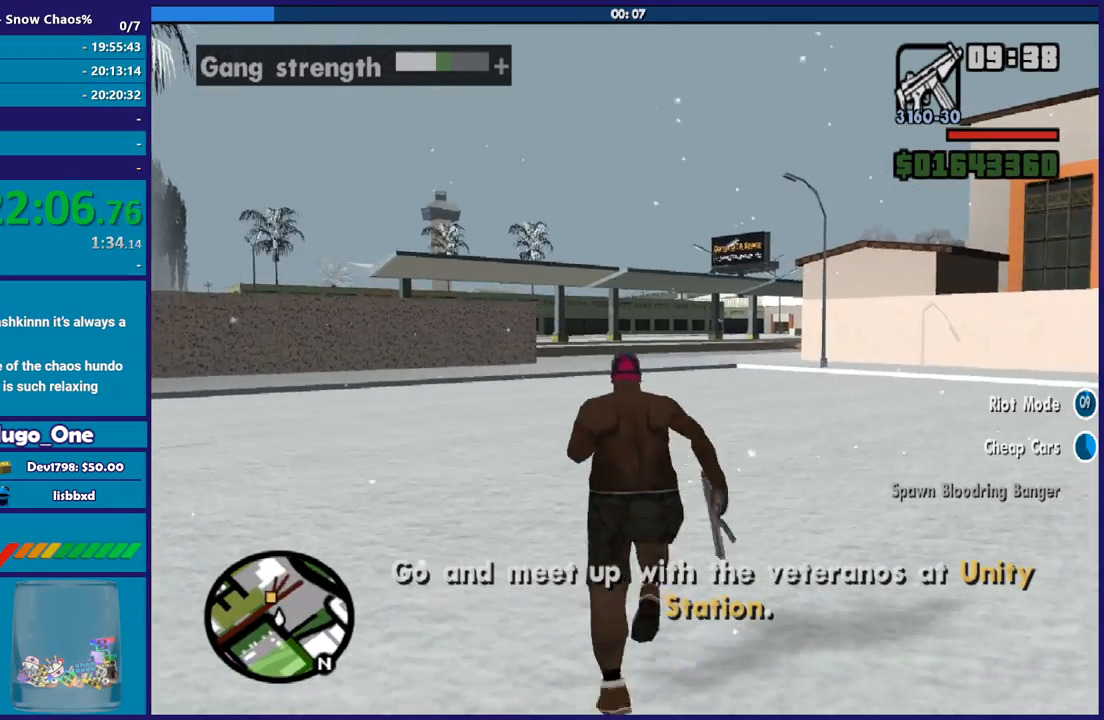
{"buttons": [], "left_stick": "up", "right_stick": "center", "button_events": [[100, "A", "up"], [200, "A", "down"], [300, "A", "up"], [367, "A", "down"], [467, "A", "up"]]}
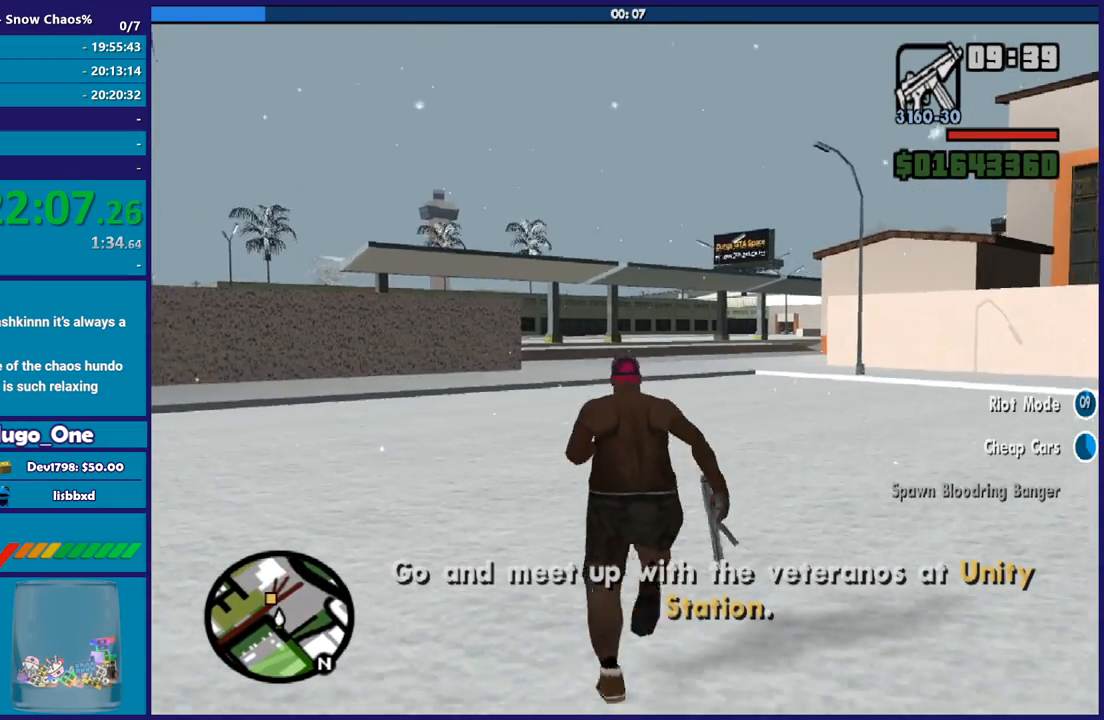
{"buttons": [], "left_stick": "up", "right_stick": "center", "button_events": [[234, "A", "down"], [301, "A", "up"], [401, "A", "down"], [501, "A", "up"]]}
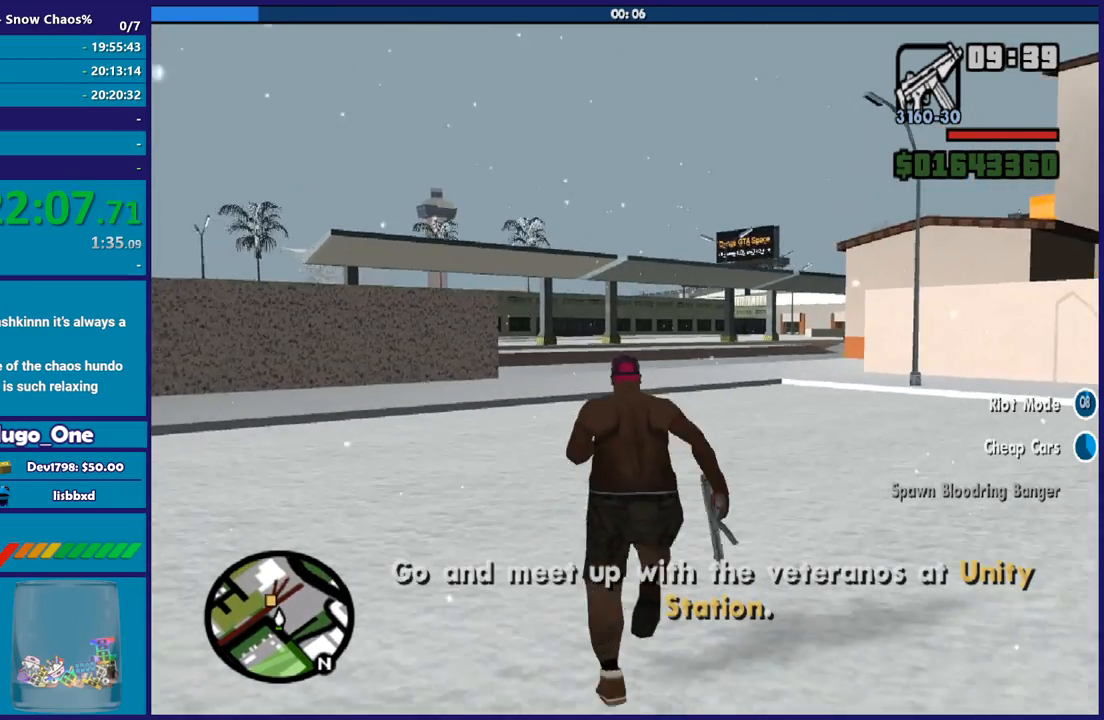
{"buttons": ["A"], "left_stick": "up", "right_stick": "center", "button_events": [[100, "A", "down"], [200, "A", "up"], [300, "A", "down"], [367, "A", "up"], [467, "A", "down"]]}
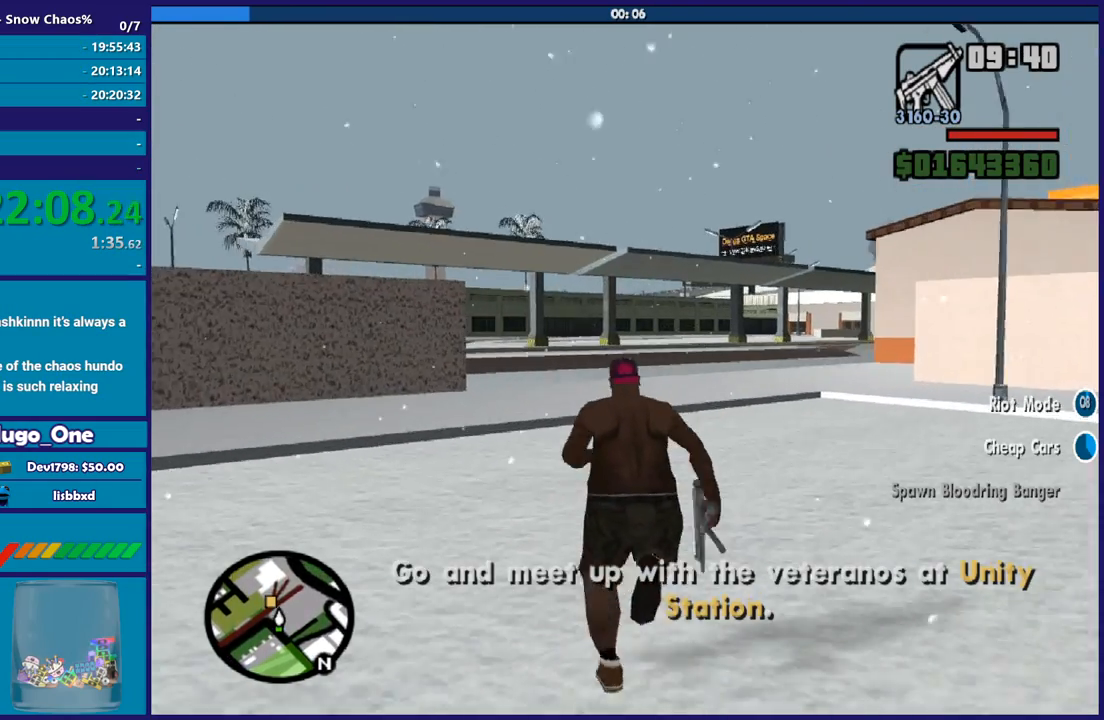
{"buttons": [], "left_stick": "up", "right_stick": "center", "button_events": [[67, "A", "up"], [167, "A", "down"], [267, "A", "up"], [367, "A", "down"], [467, "A", "up"]]}
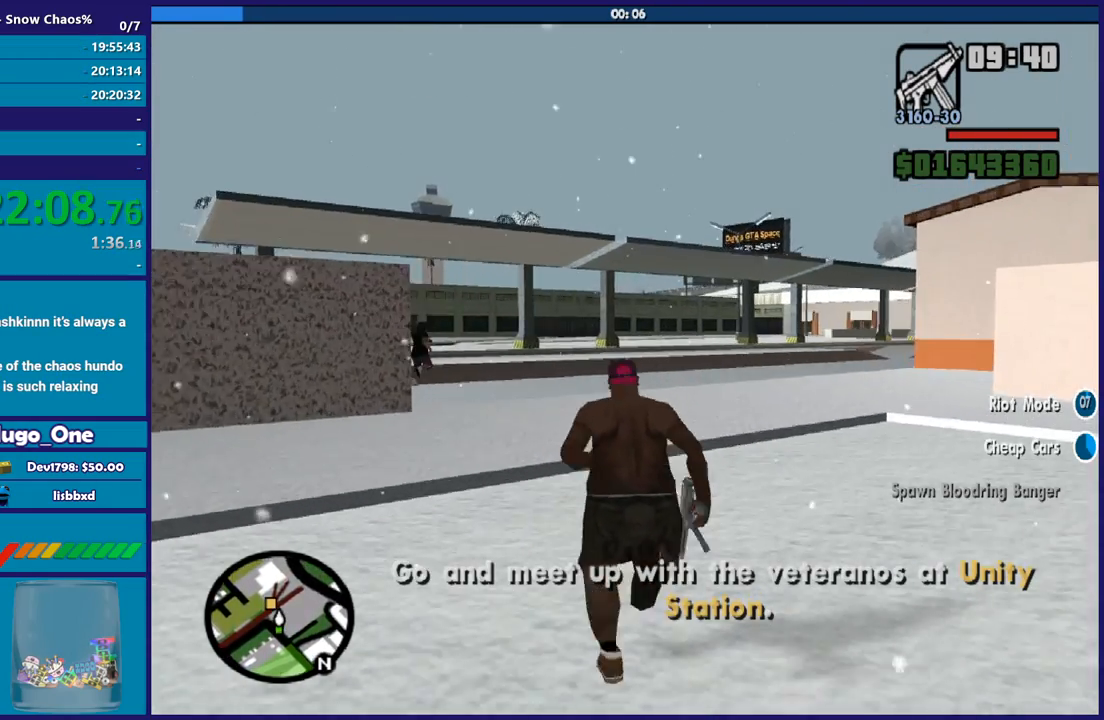
{"buttons": ["A"], "left_stick": "up", "right_stick": "center", "button_events": [[67, "A", "down"], [167, "A", "up"], [233, "A", "down"], [333, "A", "up"], [434, "A", "down"]]}
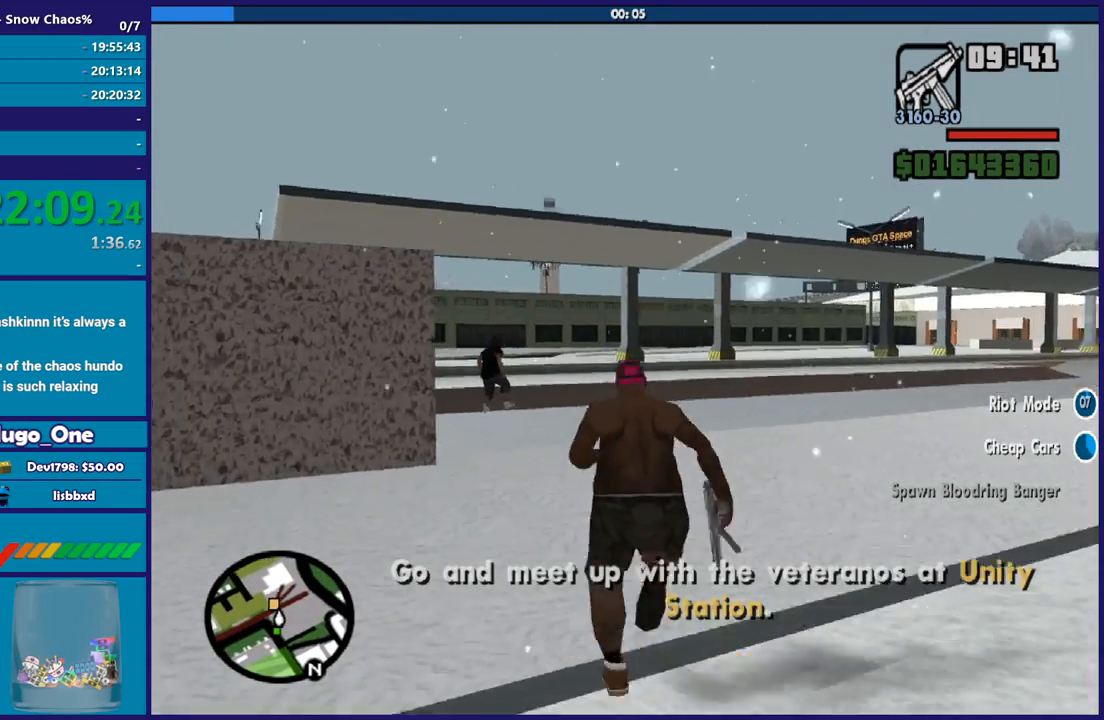
{"buttons": [], "left_stick": "up", "right_stick": "center", "button_events": [[34, "A", "up"], [134, "A", "down"], [234, "A", "up"], [334, "A", "down"], [434, "A", "up"]]}
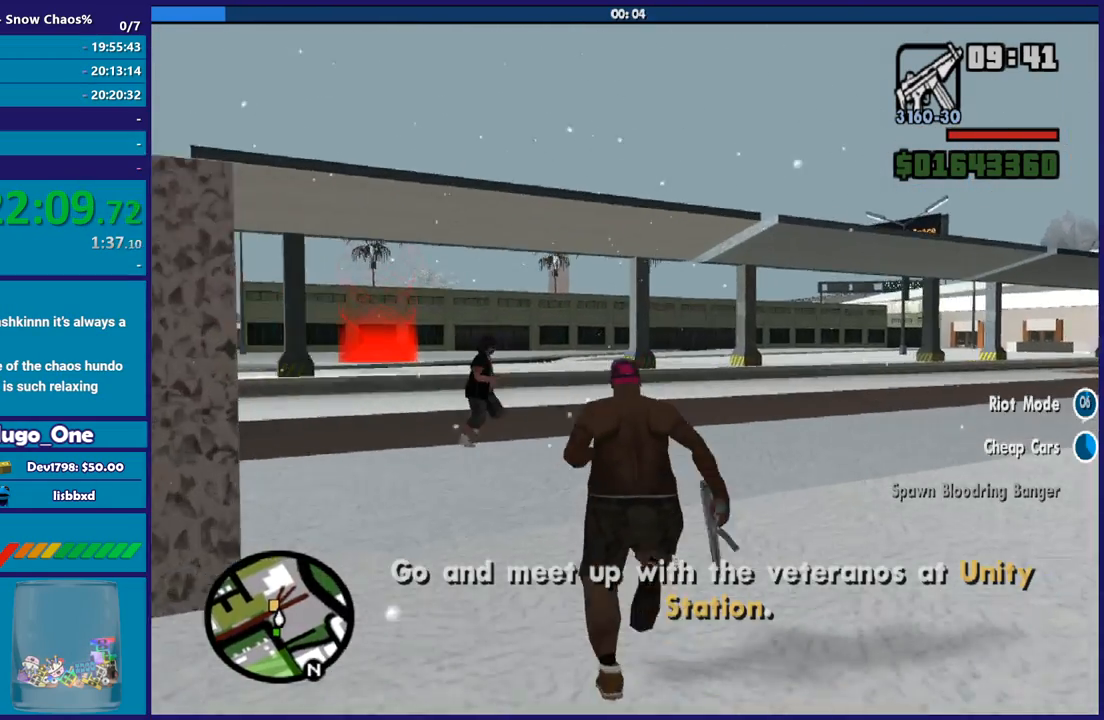
{"buttons": ["A", "X"], "left_stick": "up", "right_stick": "center", "button_events": [[33, "A", "down"], [133, "A", "up"], [233, "A", "down"], [333, "A", "up"], [400, "A", "down"], [500, "X", "down"]]}
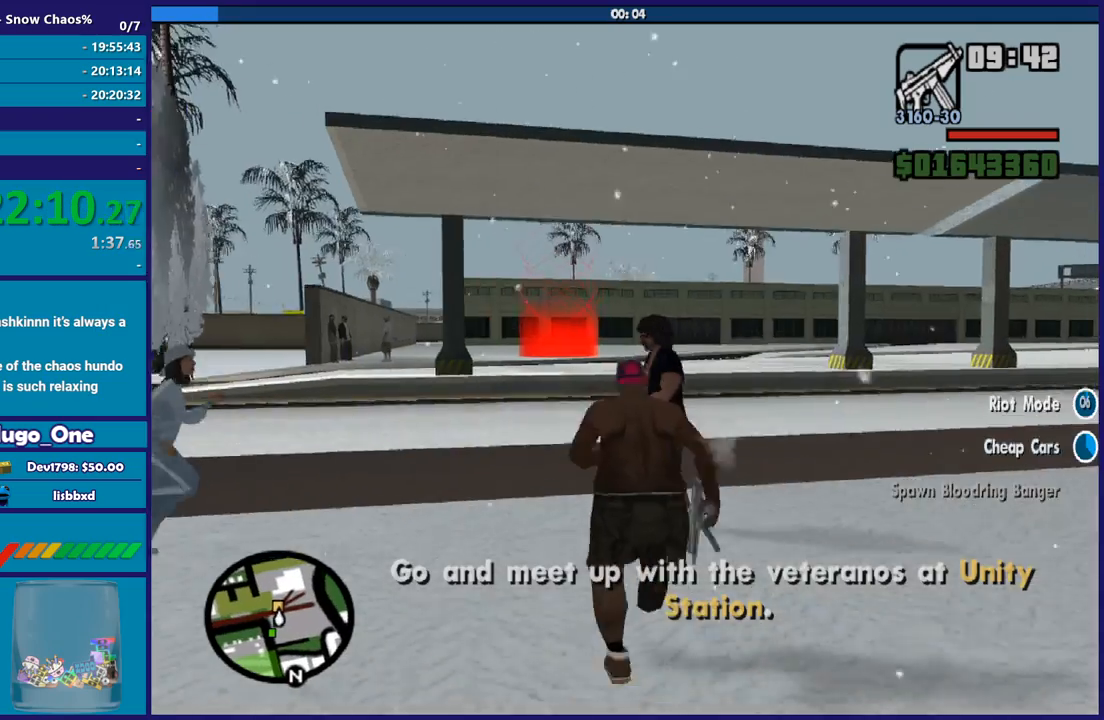
{"buttons": [], "left_stick": "up", "right_stick": "center", "button_events": [[34, "A", "up"], [134, "X", "up"], [334, "A", "down"], [467, "A", "up"]]}
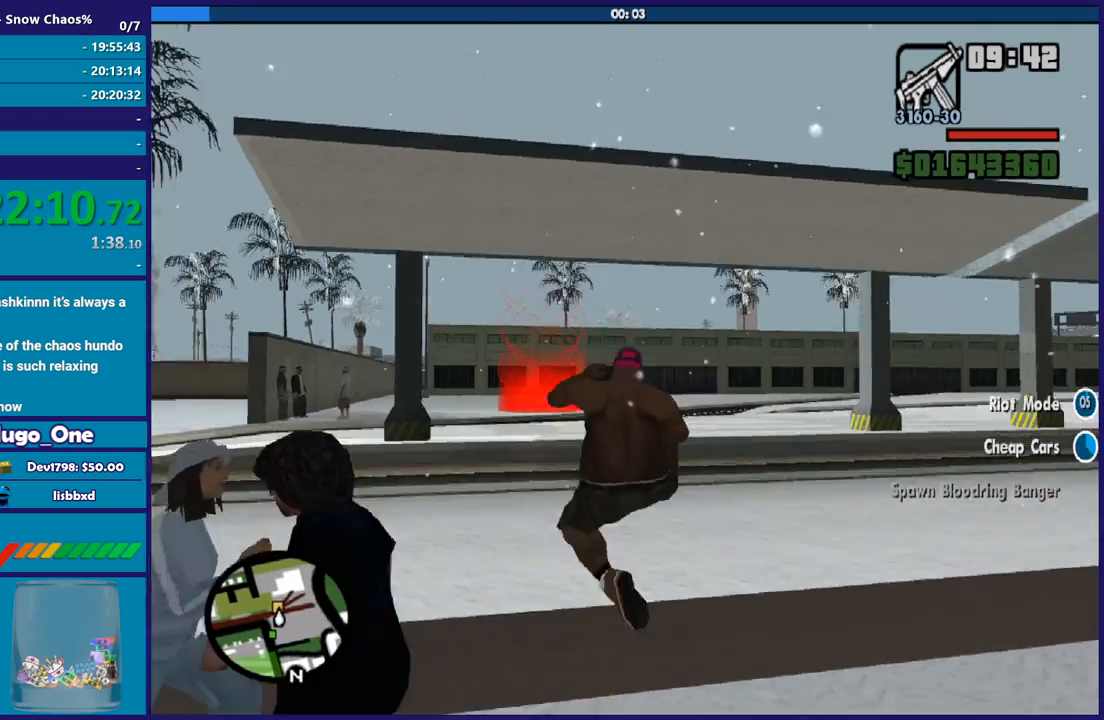
{"buttons": ["A"], "left_stick": "up", "right_stick": "center", "button_events": [[33, "A", "down"], [167, "A", "up"], [267, "A", "down"], [367, "A", "up"], [467, "A", "down"]]}
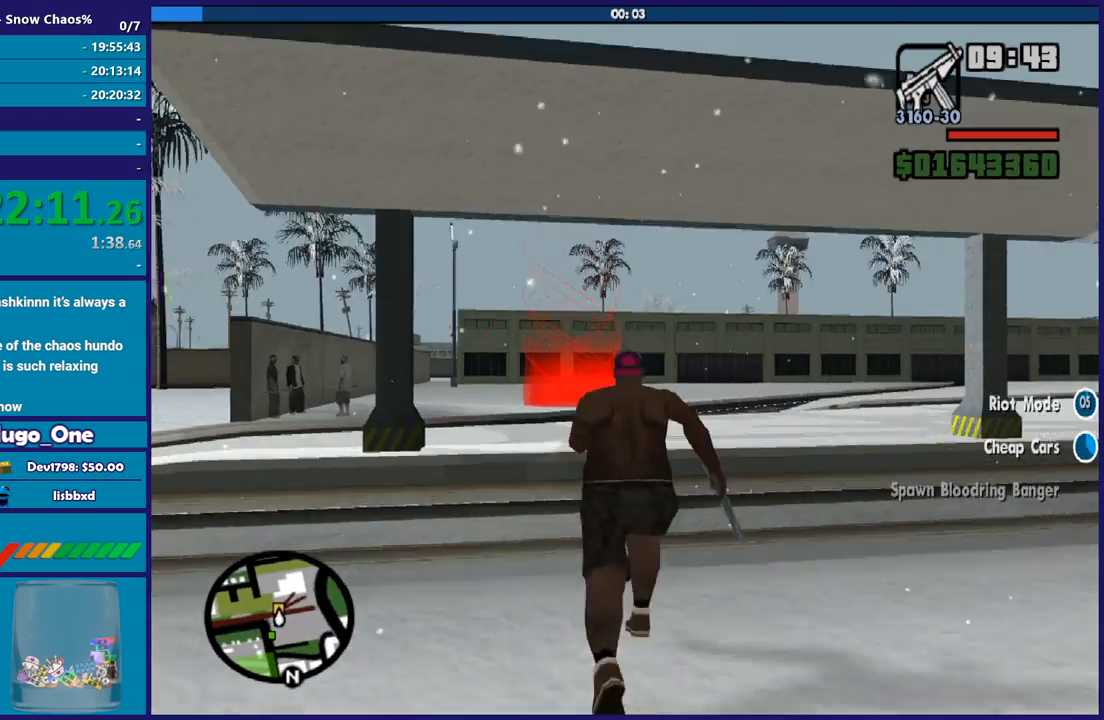
{"buttons": ["A"], "left_stick": "up", "right_stick": "center", "button_events": [[67, "A", "up"], [167, "A", "down"], [267, "A", "up"], [334, "A", "down"]]}
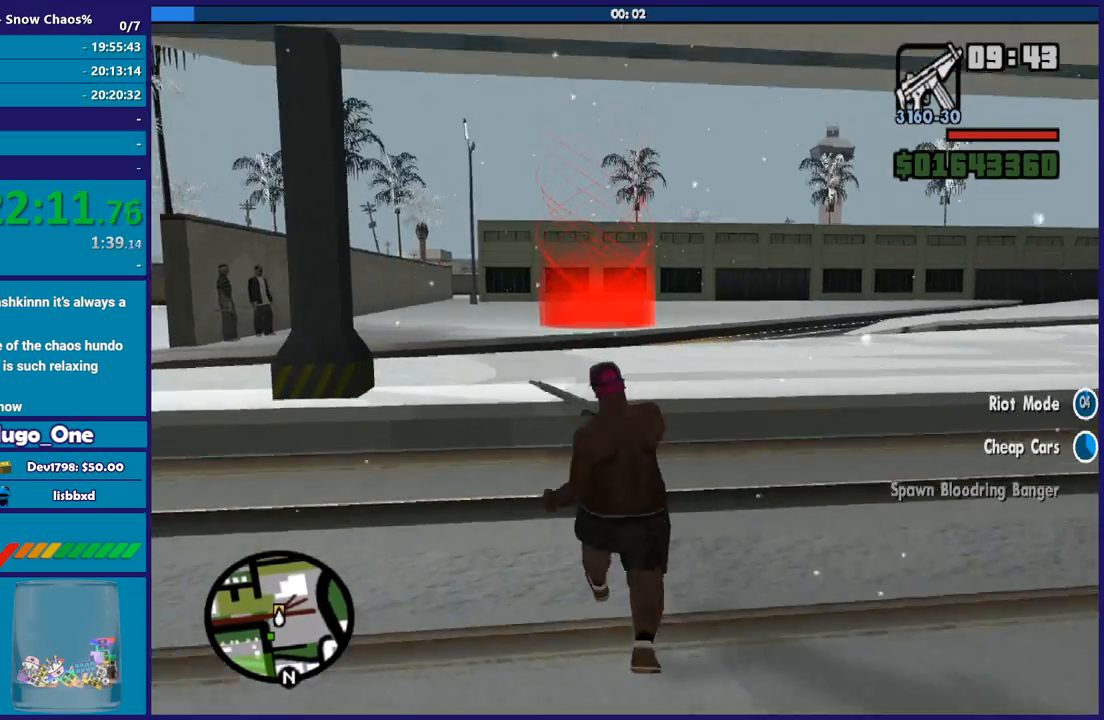
{"buttons": [], "left_stick": "up", "right_stick": "center", "button_events": [[33, "X", "down"], [100, "A", "up"], [200, "X", "up"], [267, "X", "down"], [367, "X", "up"]]}
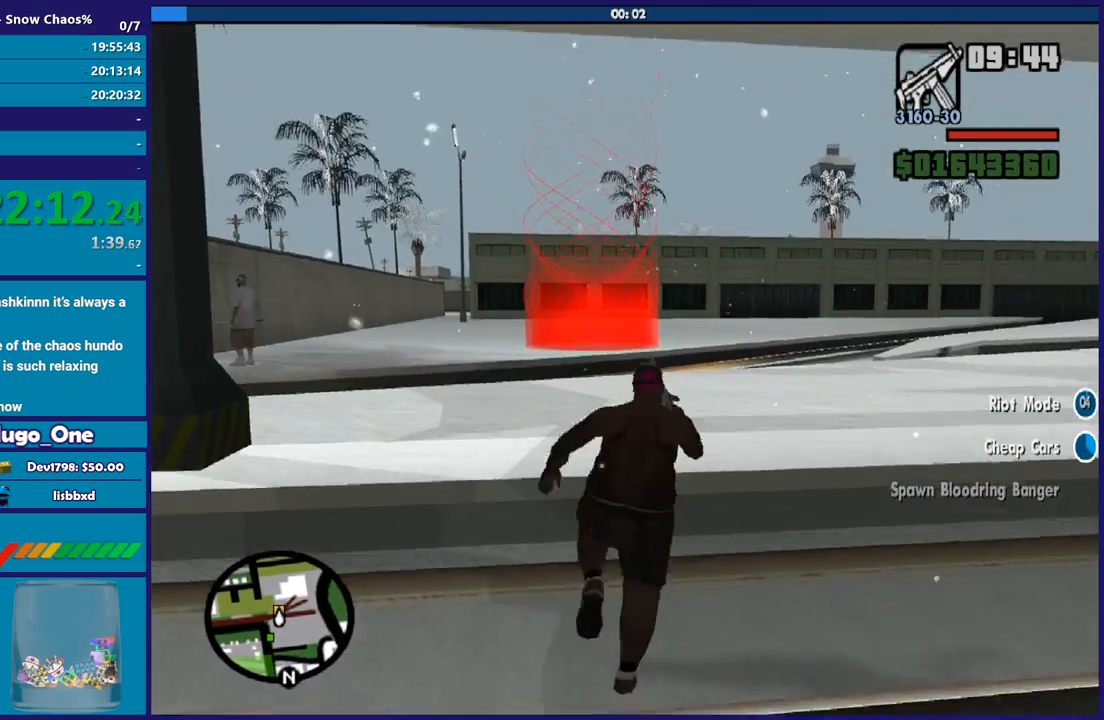
{"buttons": [], "left_stick": "up", "right_stick": "center", "button_events": [[134, "A", "down"], [234, "A", "up"], [367, "A", "down"], [467, "A", "up"]]}